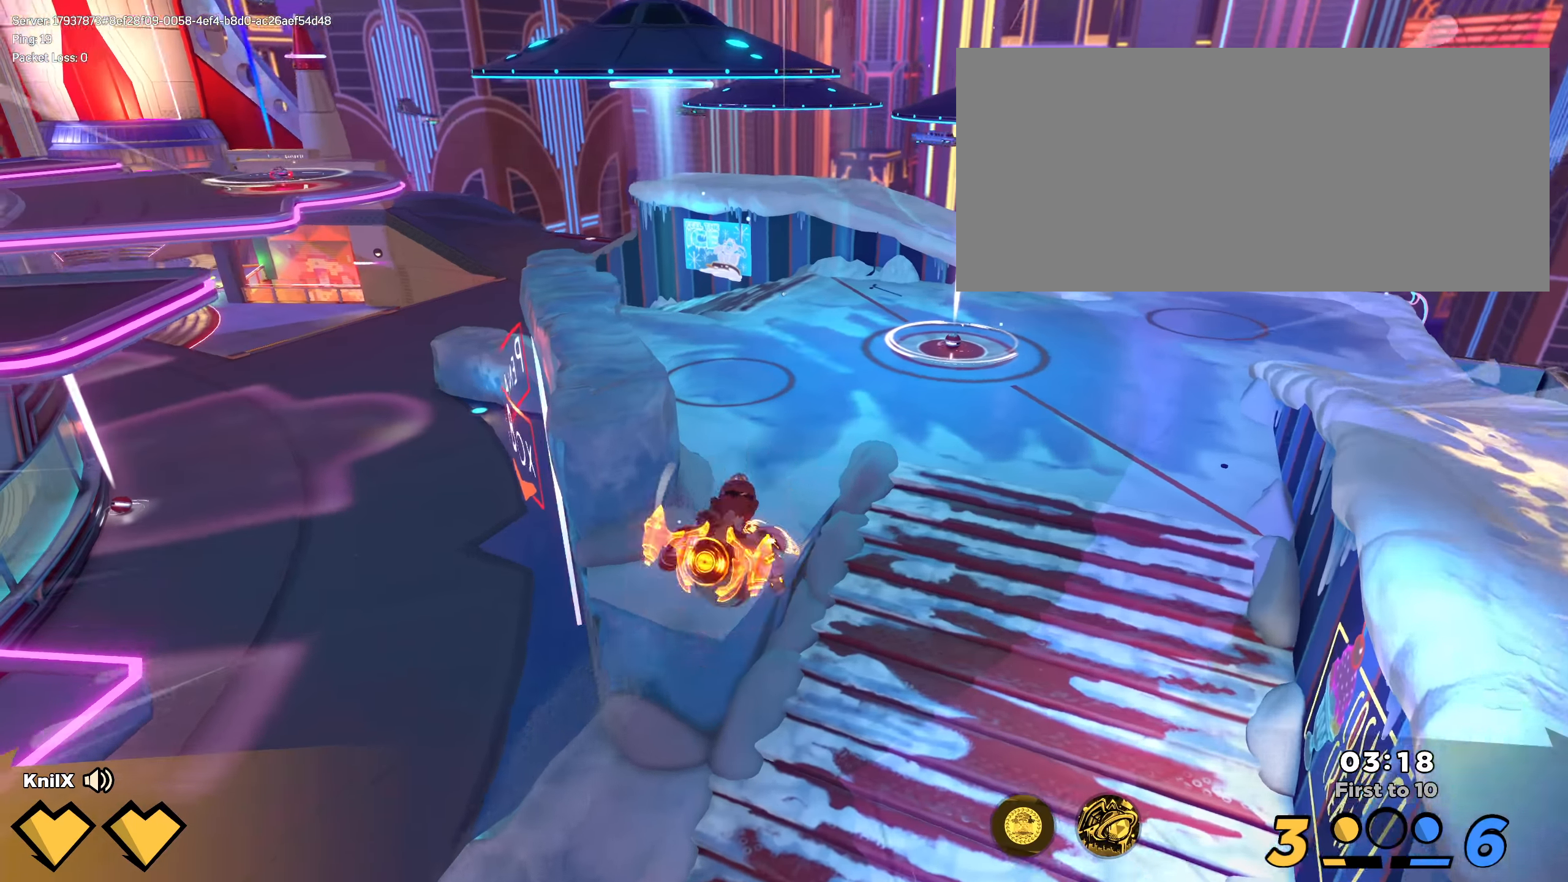
Gameplay with keyboard and mouse; each line is a JSON object with the keys and mouse buttons held at the frame after it. "events" lists presses ("down") and releases ("up") of "a", "alt", "ctrl", "d", "e", "f", "q", "r", "s", "shift", "space", "w", "mouse_left", "mouse_wheel", "mouse_right", "mouse_mb4" and "mouse_mb5" between this image and that frame as [ms after this image, input, new state], when the widget could be followed in between. "mouse_left", "mouse_wheel", "mouse_right", "mouse_mb4", "mouse_mb5" = the "left", "wheel", "right", "mb4", "mb5" buttons of the "mouse" list. No other keys are recorded. "wheel" means that the mouse wheel is clicked or scrolled. Mouse movement is not recorded.
{"keys": ["d", "shift", "w"], "mouse": [], "events": [[8, "shift", "up"], [116, "shift", "down"], [208, "shift", "up"], [275, "shift", "down"], [333, "q", "down"], [391, "shift", "up"], [458, "shift", "down"], [466, "q", "up"]]}
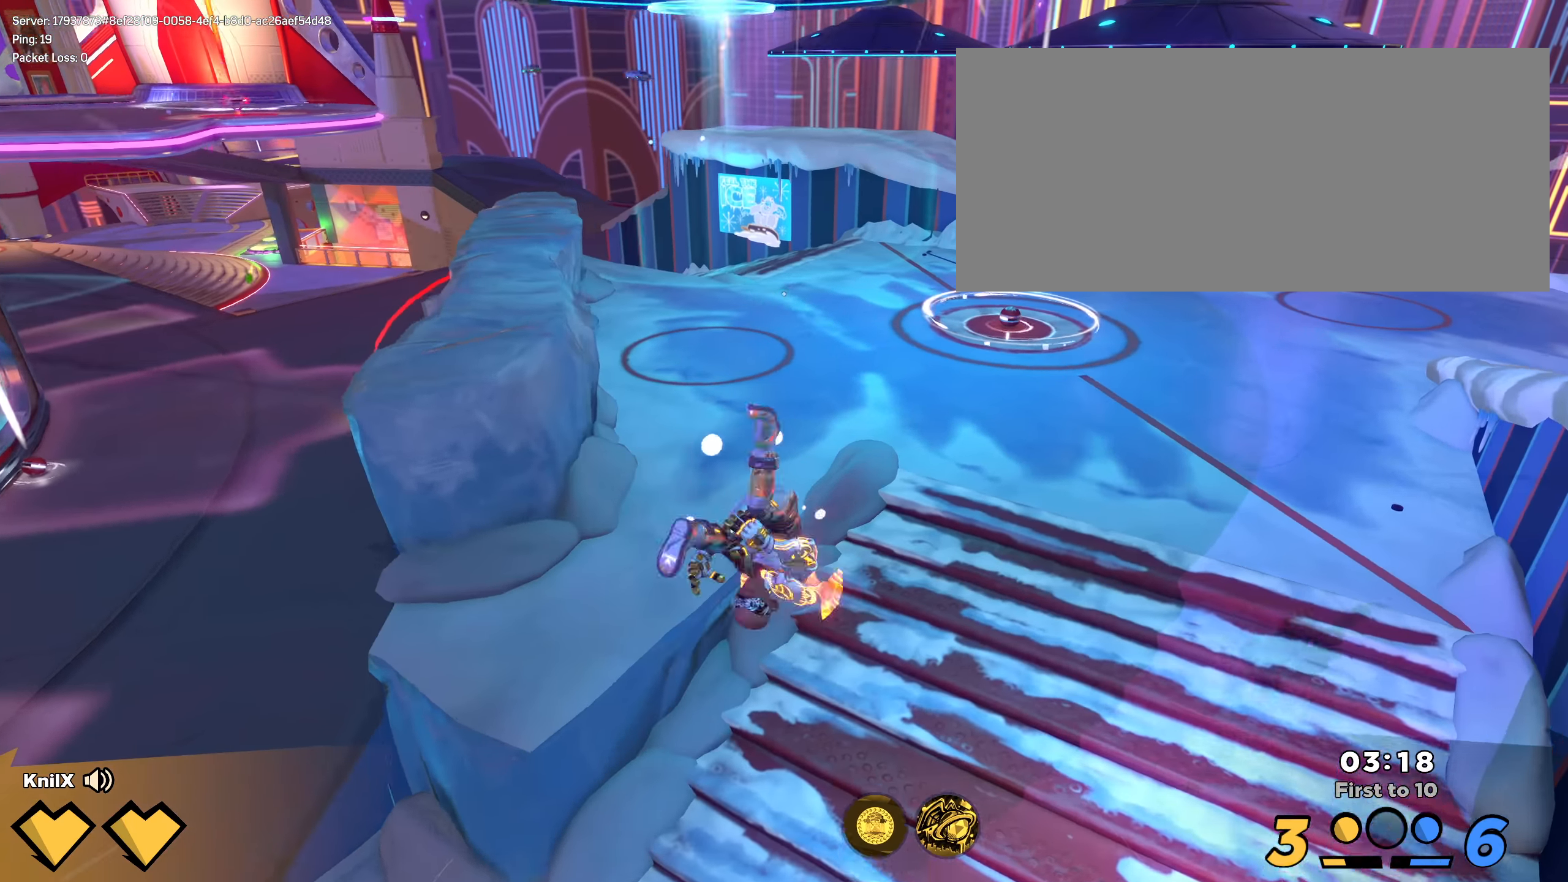
{"keys": ["shift", "w"], "mouse": [], "events": [[50, "q", "down"], [75, "shift", "up"], [158, "q", "up"], [166, "shift", "down"], [216, "d", "up"], [233, "shift", "up"], [325, "shift", "down"], [408, "shift", "up"], [500, "shift", "down"]]}
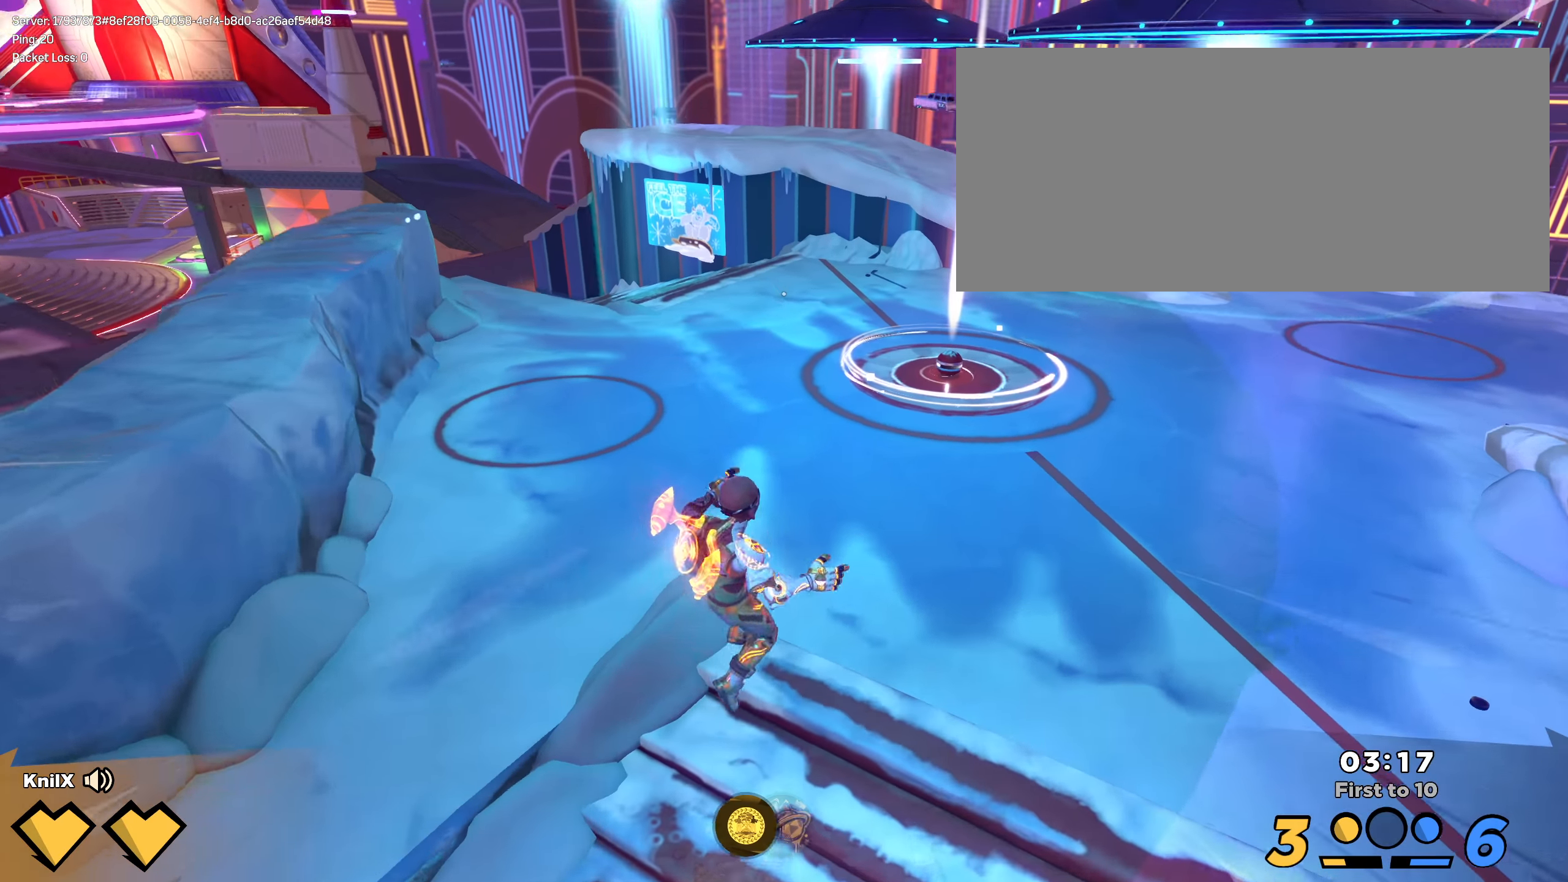
{"keys": ["shift", "w"], "mouse": [], "events": [[66, "shift", "up"], [150, "shift", "down"], [241, "shift", "up"], [325, "shift", "down"], [408, "shift", "up"], [475, "f", "down"], [483, "f", "up"], [483, "shift", "down"]]}
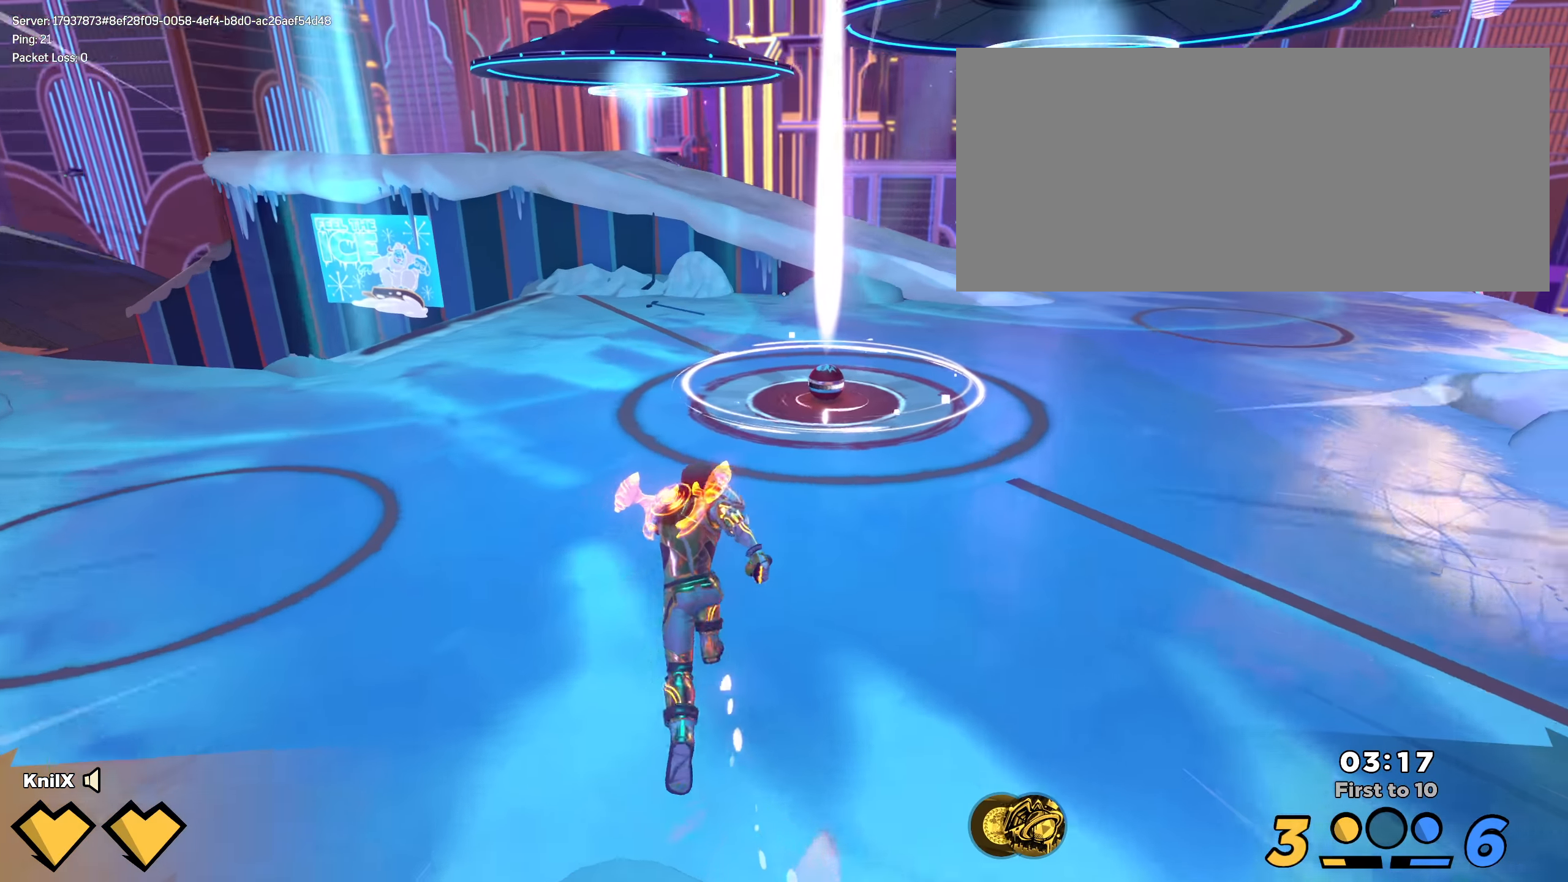
{"keys": ["d", "shift", "w"], "mouse": [], "events": [[66, "shift", "up"], [158, "shift", "down"], [233, "d", "down"], [233, "shift", "up"], [325, "shift", "down"]]}